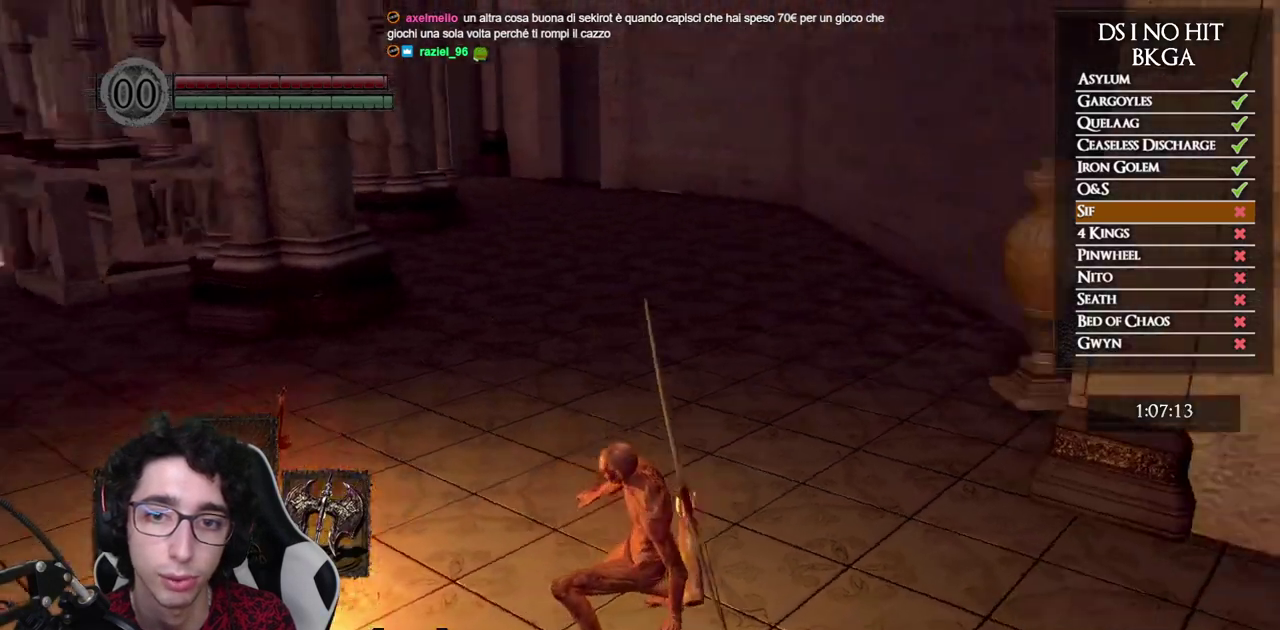
Gameplay with a controller (Xbox layout); each line is a JSON object with the inputs held at the frame after it. "events" lists button and stick changes between this image and that frame as [ms after this image, input, new state], when the widget could be followed in between. This document gives stick clicks only as held states, not as events.
{"buttons": [], "left_stick": "up", "right_stick": "center", "events": [[450, "right_stick", "up-right"], [500, "right_stick", "center"]]}
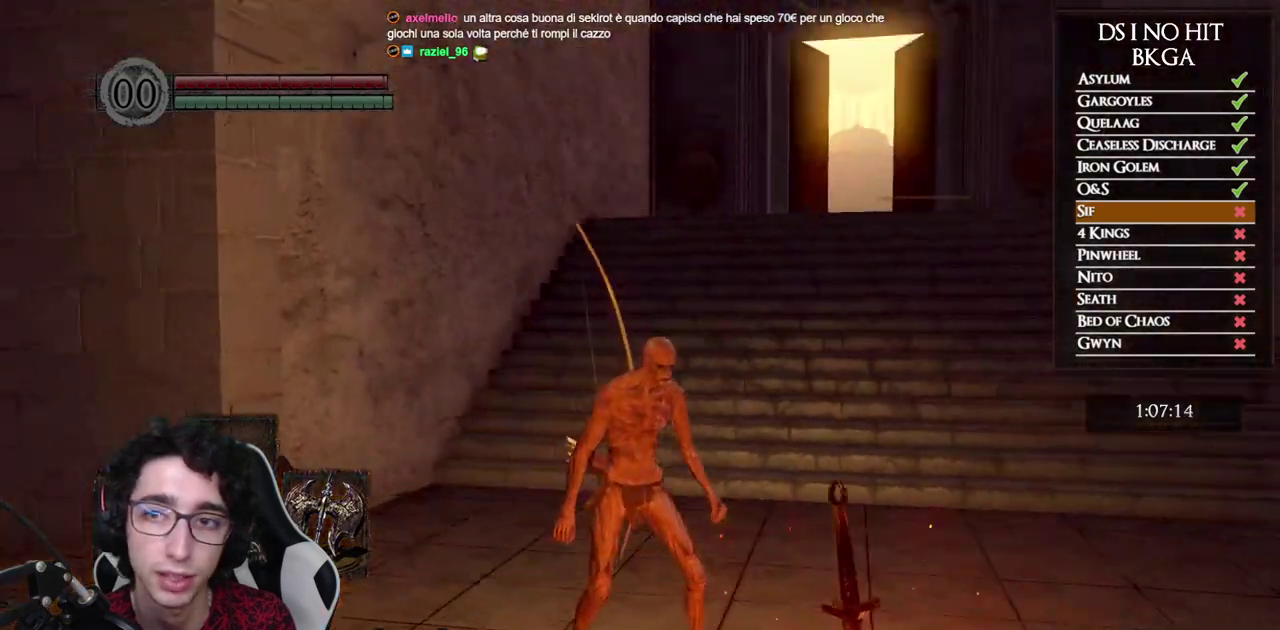
{"buttons": ["B"], "left_stick": "up-right", "right_stick": "center", "events": [[67, "B", "down"], [300, "left_stick", "up-right"]]}
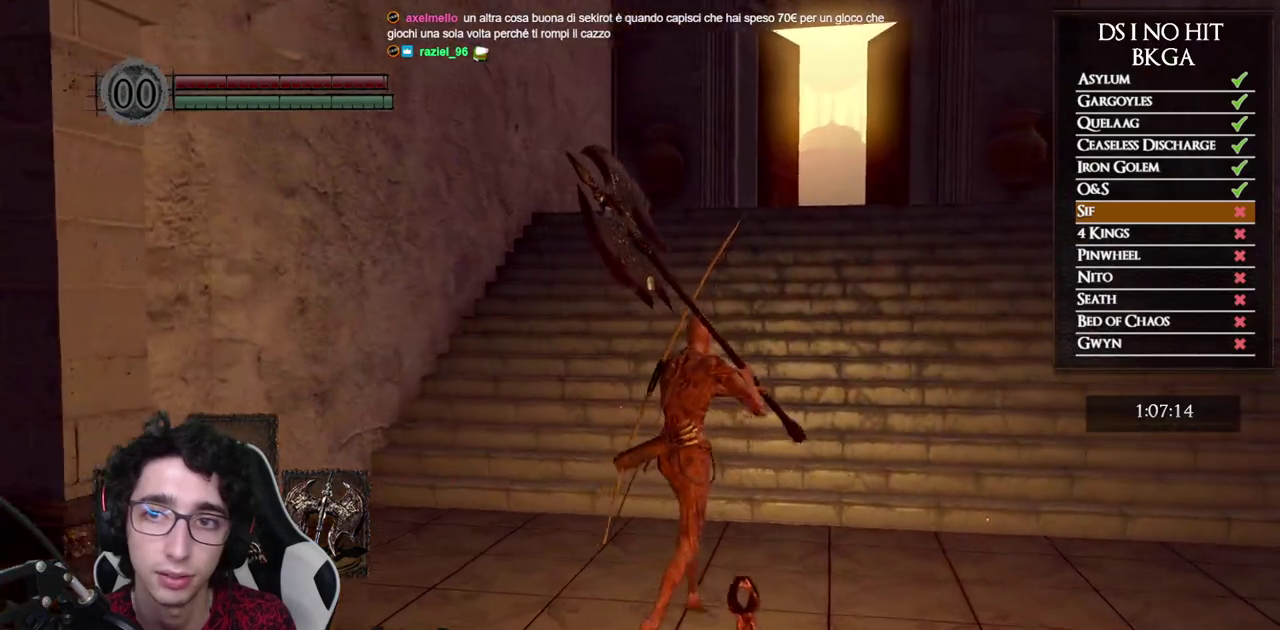
{"buttons": ["B"], "left_stick": "up", "right_stick": "center", "events": [[400, "left_stick", "up"]]}
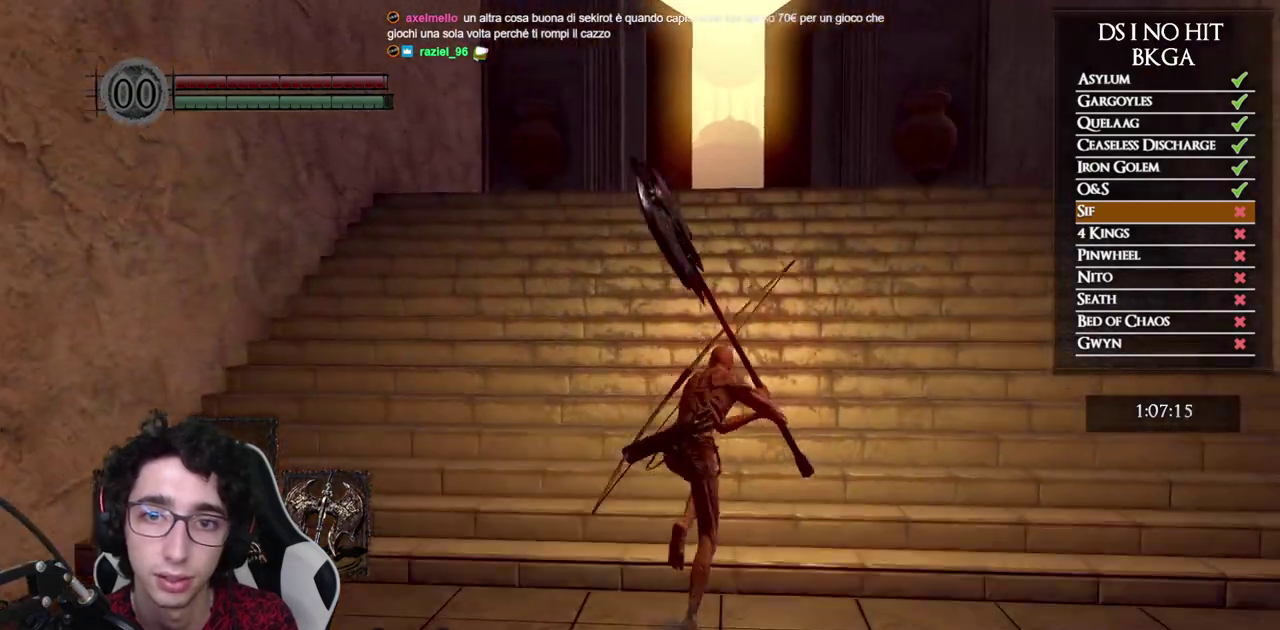
{"buttons": ["B"], "left_stick": "up", "right_stick": "center", "events": []}
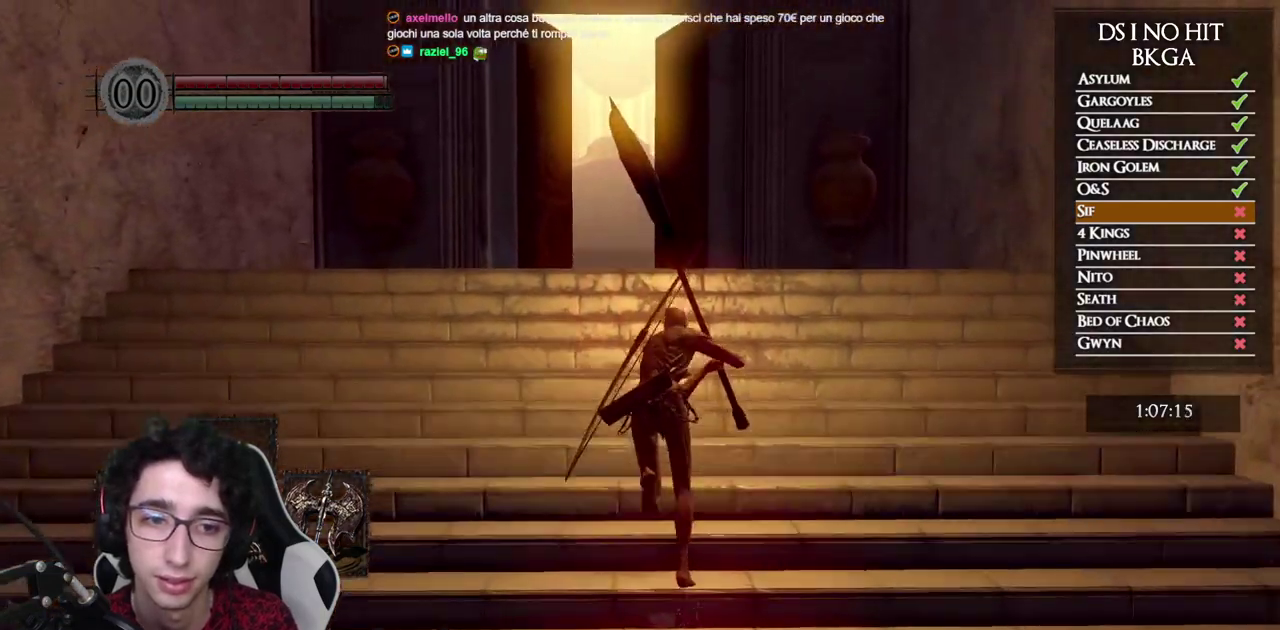
{"buttons": ["B"], "left_stick": "up", "right_stick": "center", "events": []}
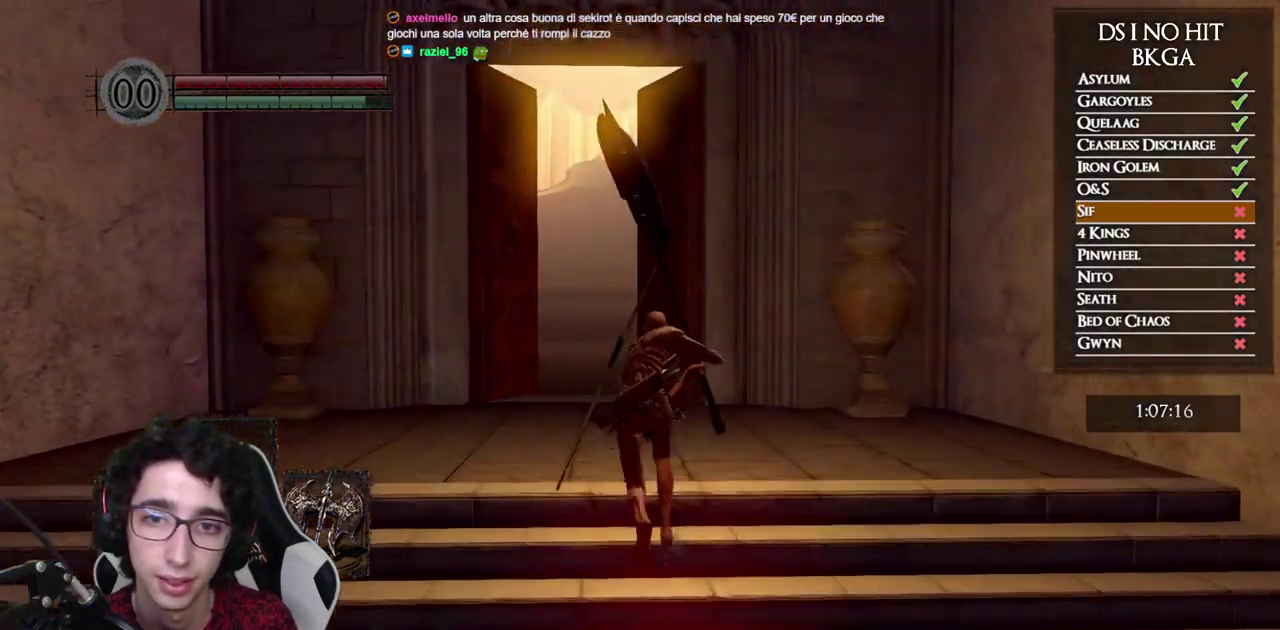
{"buttons": ["B"], "left_stick": "up", "right_stick": "center", "events": []}
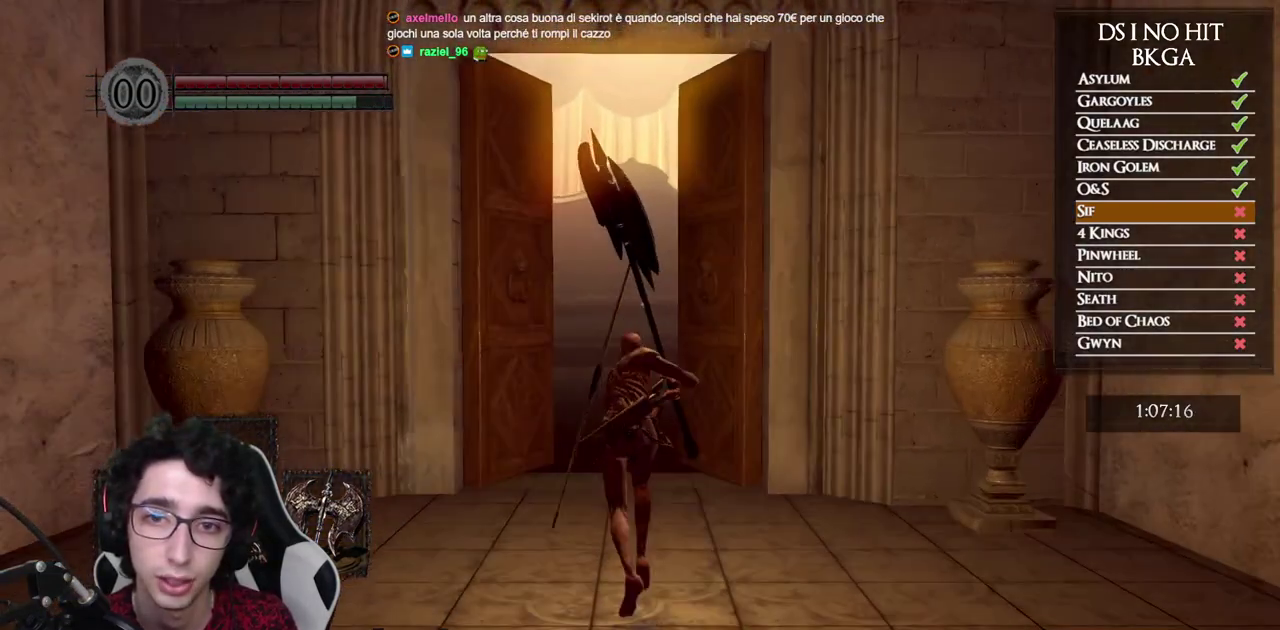
{"buttons": ["B"], "left_stick": "up", "right_stick": "center", "events": []}
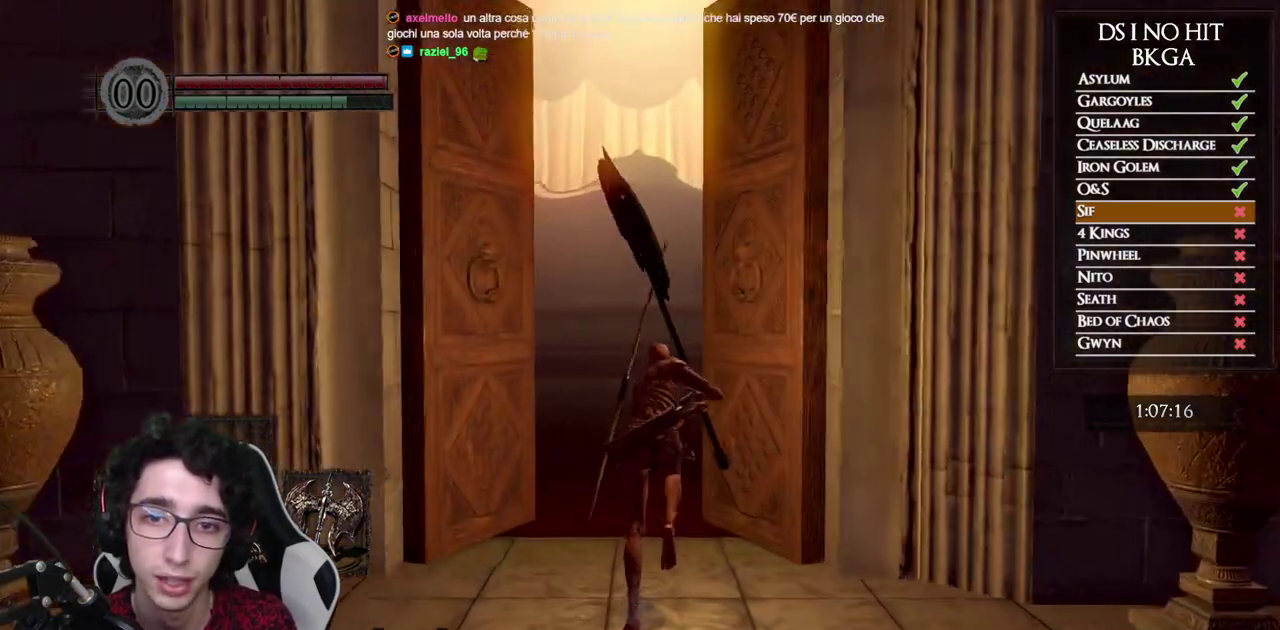
{"buttons": ["B"], "left_stick": "up", "right_stick": "center", "events": []}
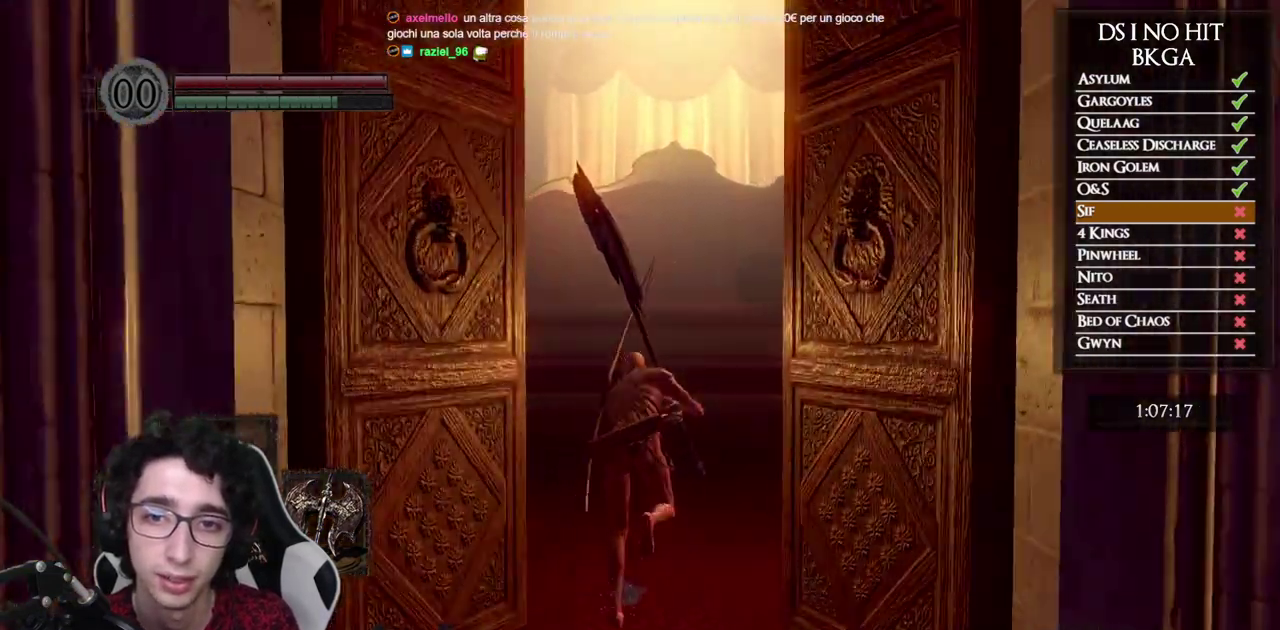
{"buttons": ["B"], "left_stick": "up", "right_stick": "center", "events": []}
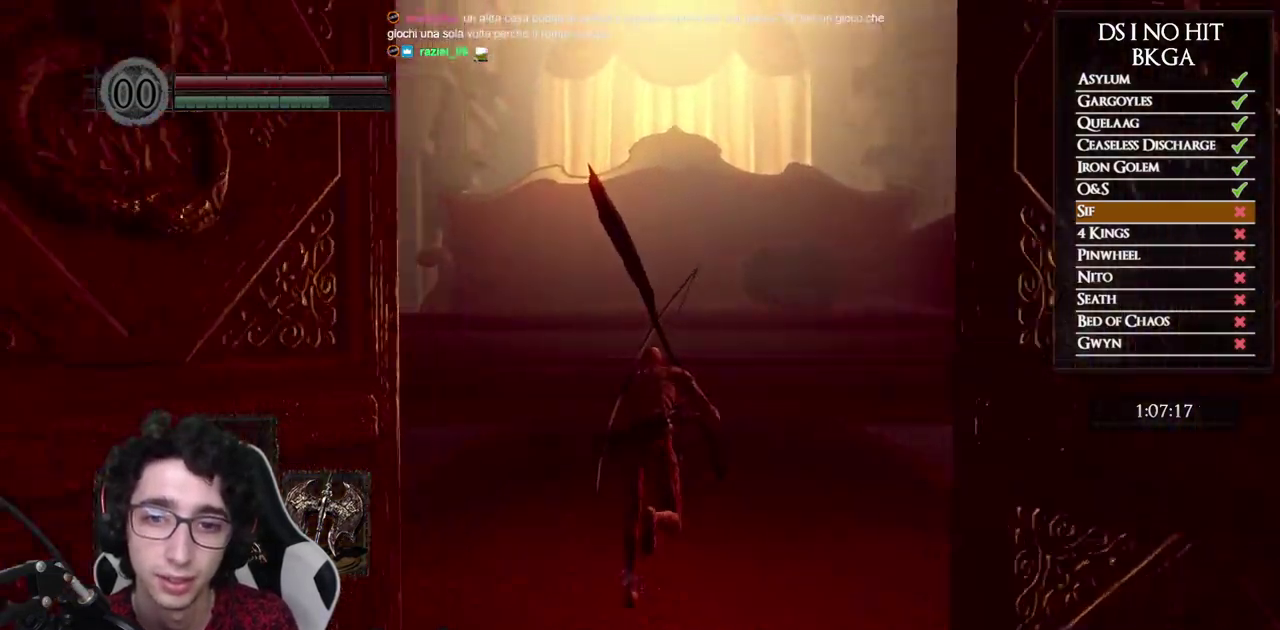
{"buttons": ["B"], "left_stick": "up", "right_stick": "center", "events": []}
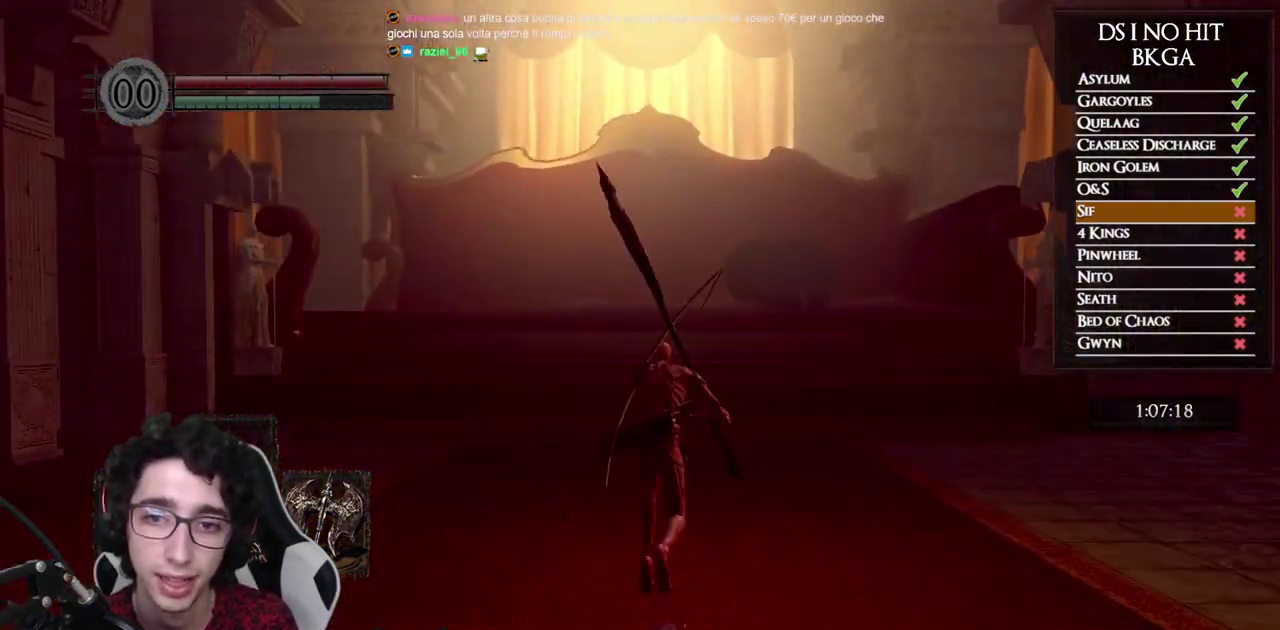
{"buttons": [], "left_stick": "up", "right_stick": "center", "events": [[383, "B", "up"]]}
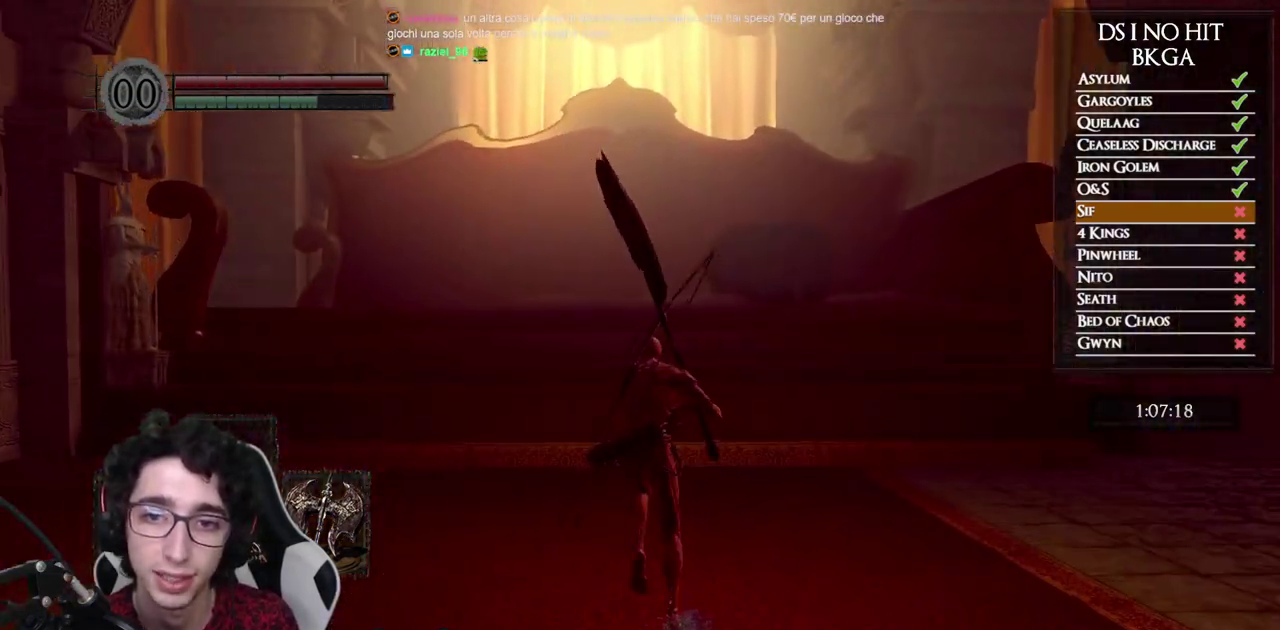
{"buttons": [], "left_stick": "center", "right_stick": "center", "events": [[167, "left_stick", "center"]]}
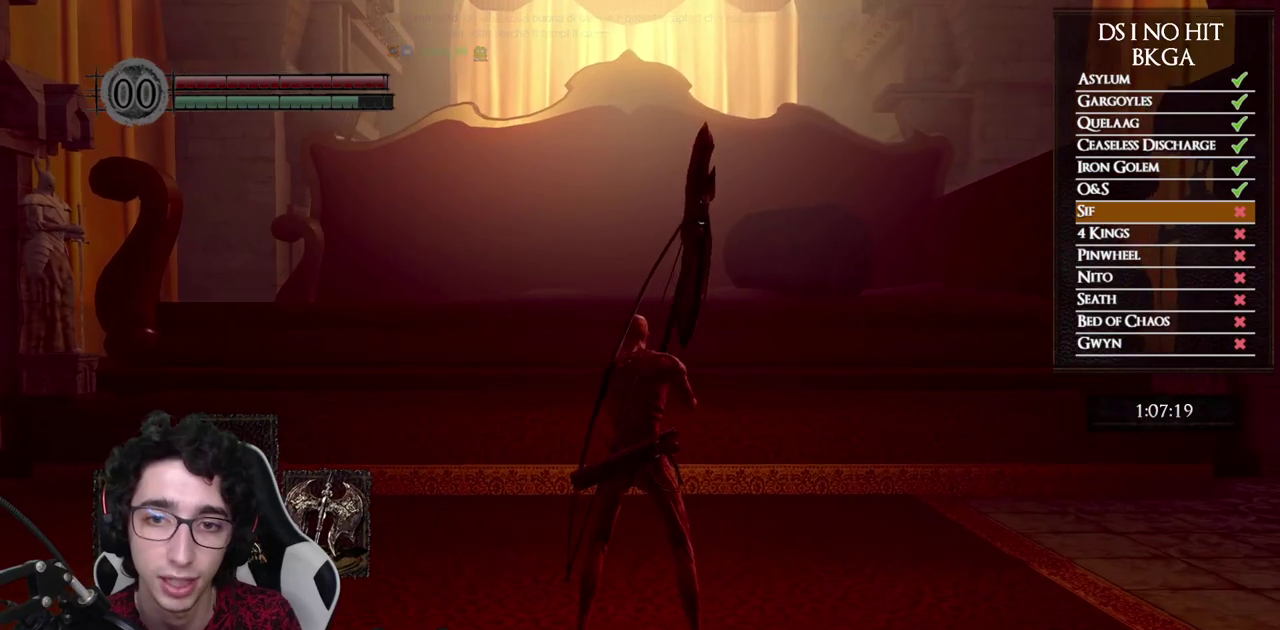
{"buttons": [], "left_stick": "center", "right_stick": "center", "events": []}
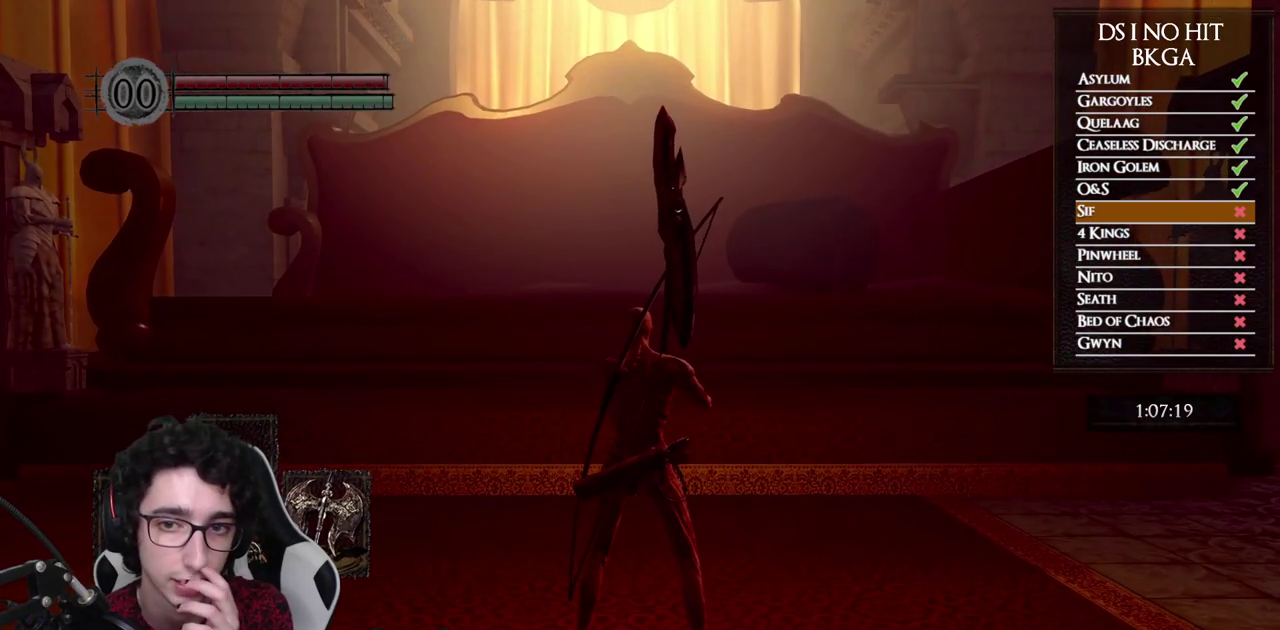
{"buttons": [], "left_stick": "center", "right_stick": "center", "events": []}
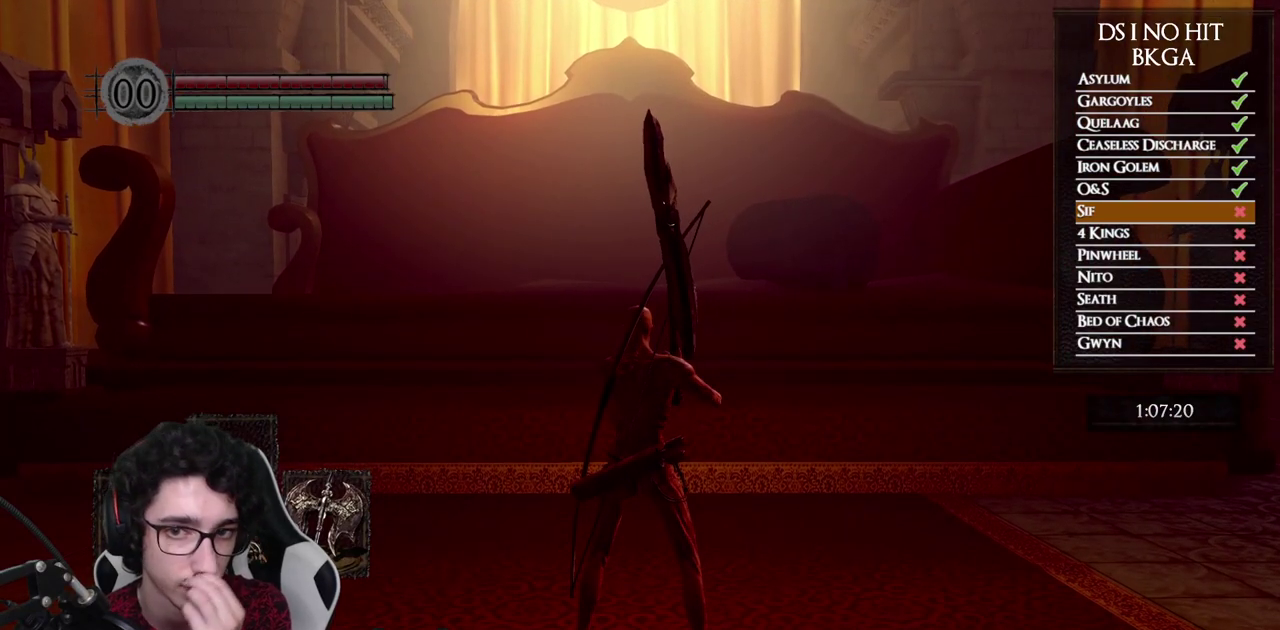
{"buttons": [], "left_stick": "center", "right_stick": "center", "events": []}
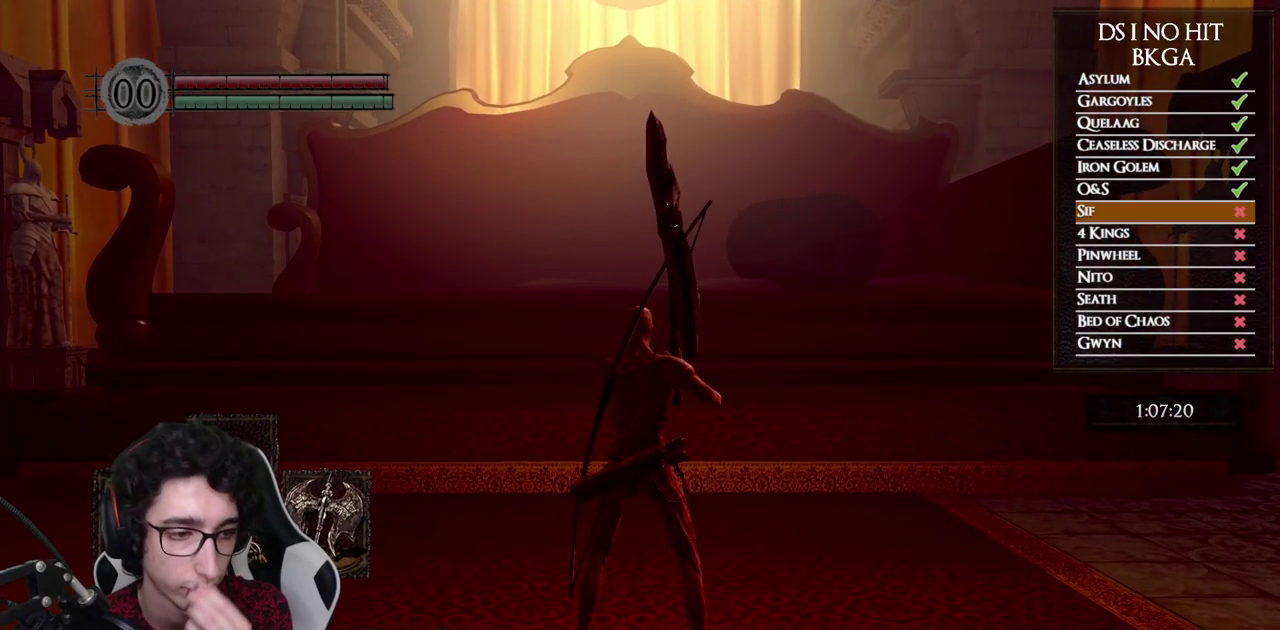
{"buttons": [], "left_stick": "center", "right_stick": "center", "events": []}
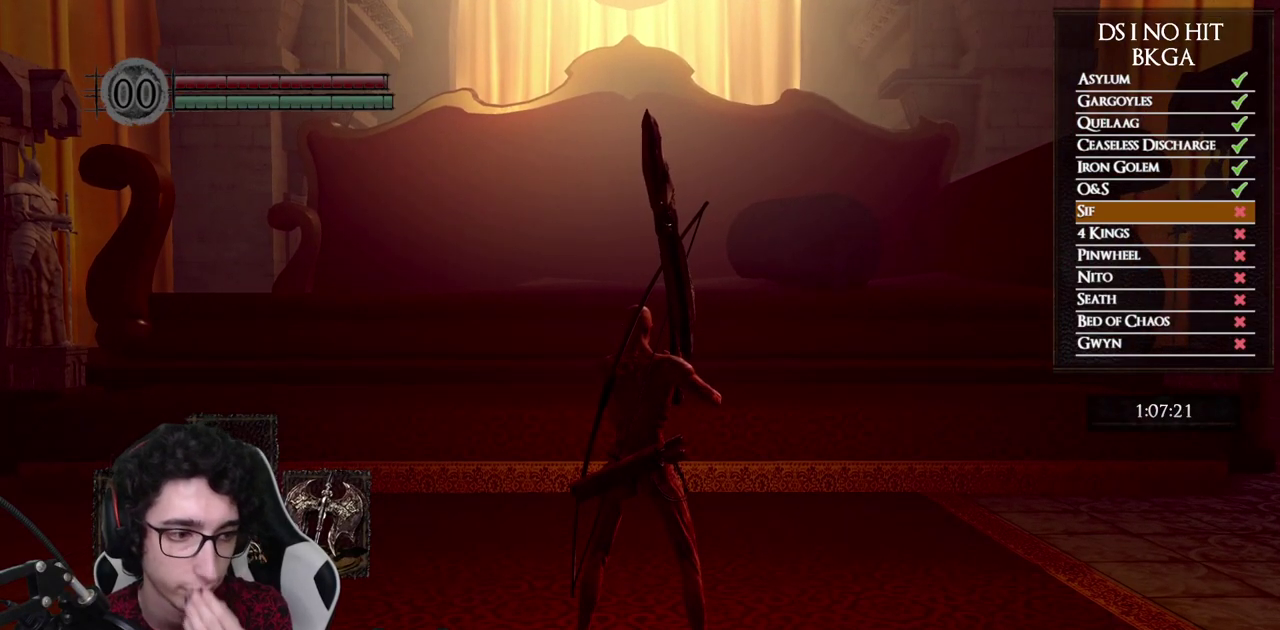
{"buttons": [], "left_stick": "center", "right_stick": "center", "events": []}
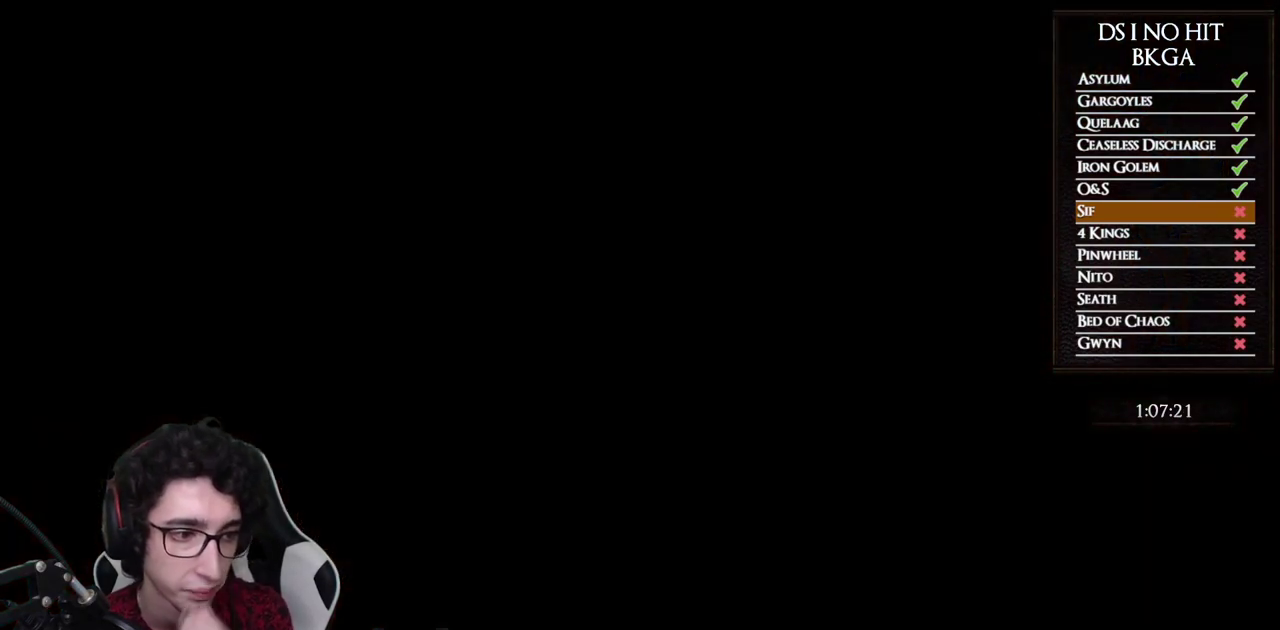
{"buttons": ["START"], "left_stick": "center", "right_stick": "center", "events": [[450, "START", "down"]]}
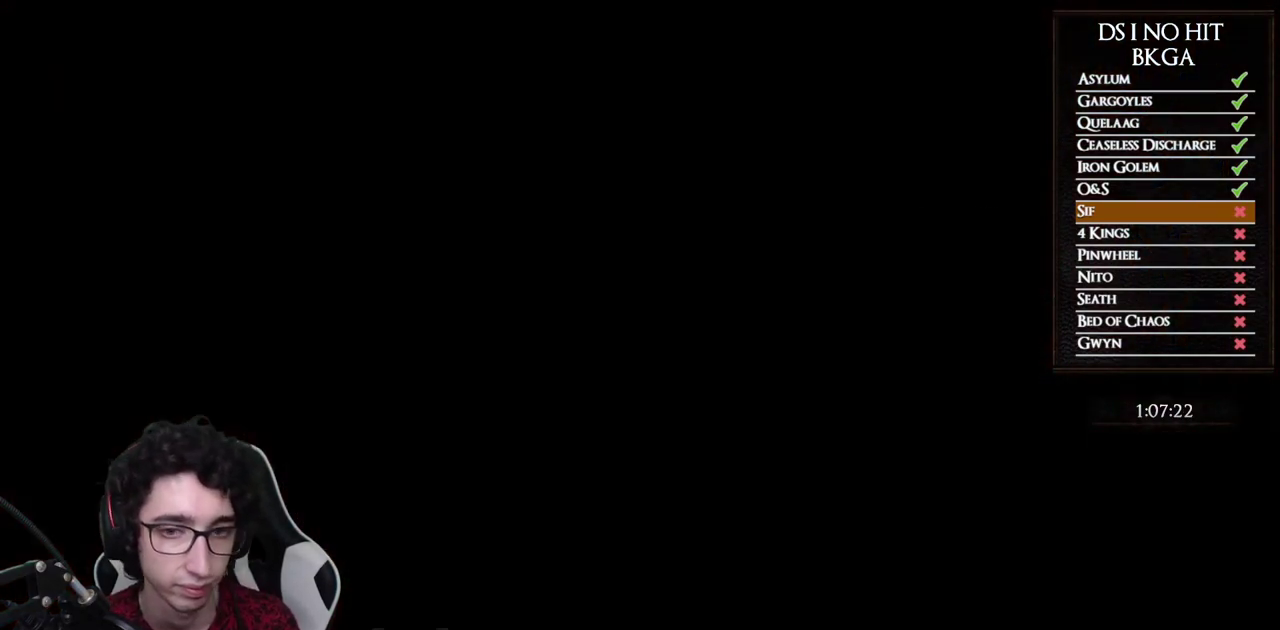
{"buttons": [], "left_stick": "right", "right_stick": "right", "events": [[67, "START", "up"], [117, "left_stick", "down-right"], [183, "right_stick", "down-right"], [417, "right_stick", "right"], [500, "left_stick", "right"]]}
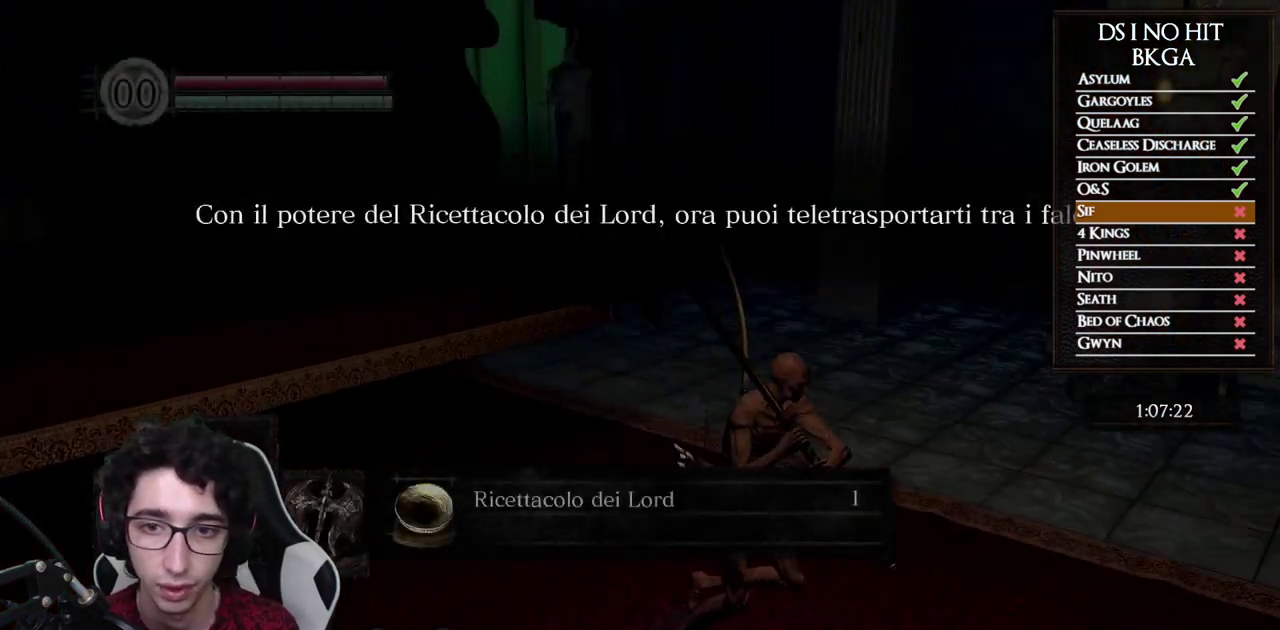
{"buttons": [], "left_stick": "up", "right_stick": "center", "events": [[233, "left_stick", "up-right"], [450, "left_stick", "up"], [450, "right_stick", "center"]]}
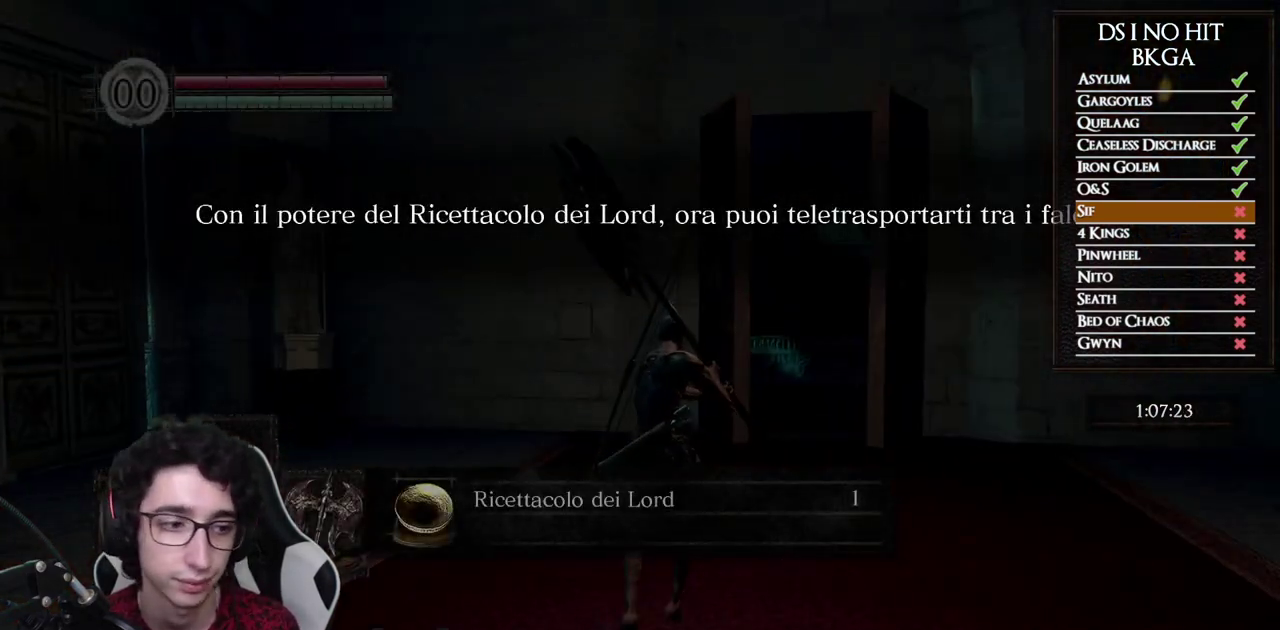
{"buttons": ["A"], "left_stick": "up", "right_stick": "center", "events": [[17, "A", "down"], [83, "A", "up"], [167, "A", "down"], [233, "A", "up"], [300, "A", "down"], [367, "A", "up"], [433, "A", "down"]]}
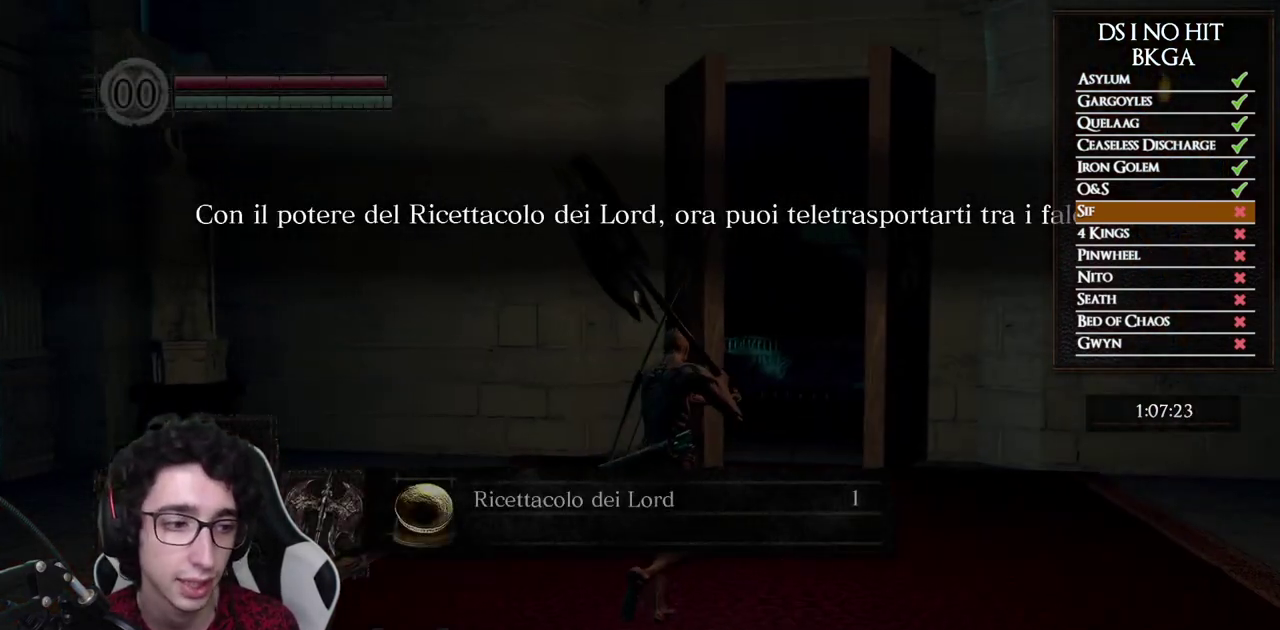
{"buttons": ["B"], "left_stick": "up-right", "right_stick": "center", "events": [[17, "A", "up"], [83, "right_stick", "down"], [200, "left_stick", "up-right"], [200, "right_stick", "center"], [283, "B", "down"]]}
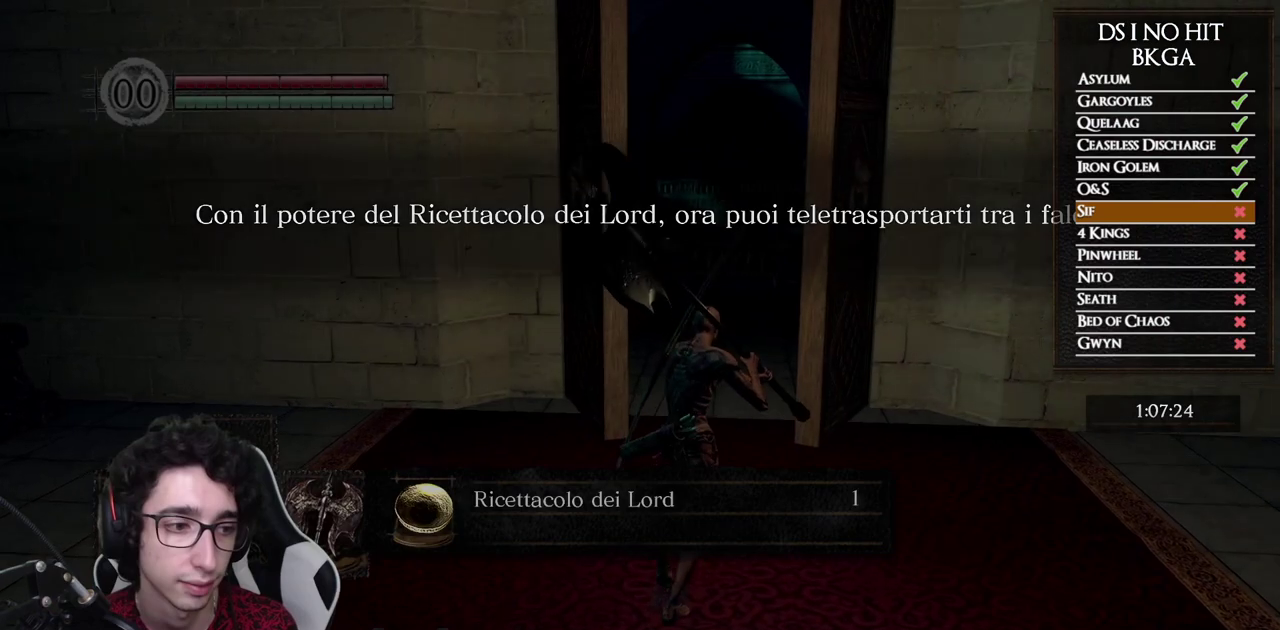
{"buttons": ["B"], "left_stick": "up", "right_stick": "center", "events": [[167, "left_stick", "up"]]}
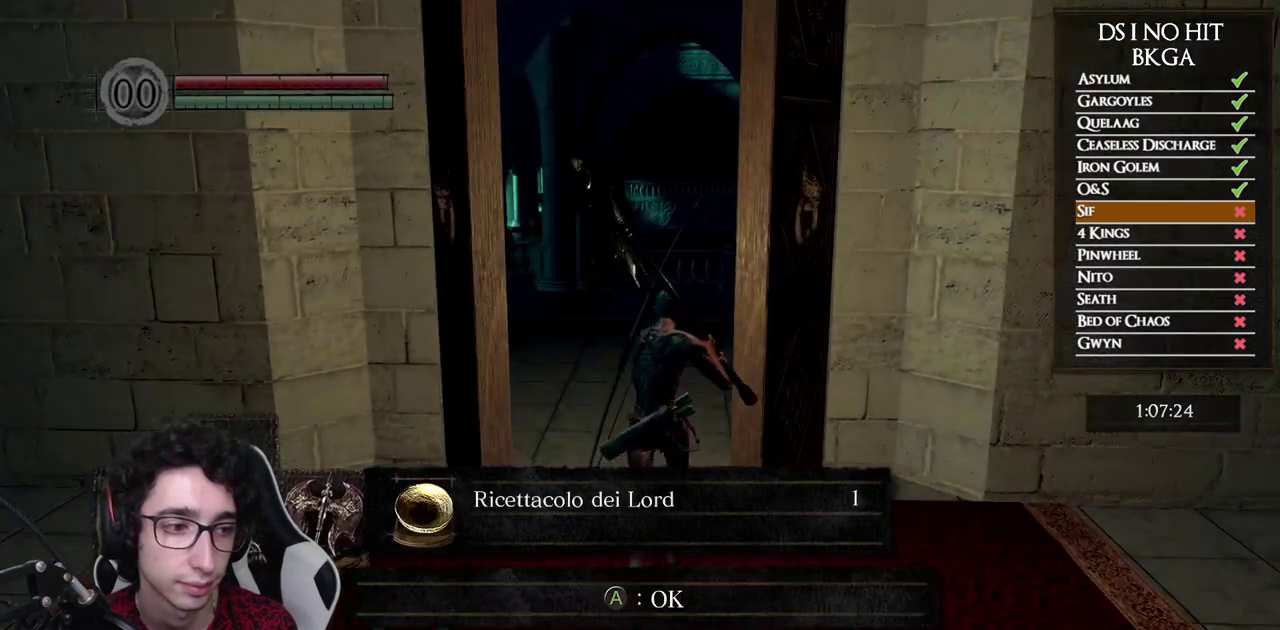
{"buttons": ["B"], "left_stick": "up", "right_stick": "center", "events": []}
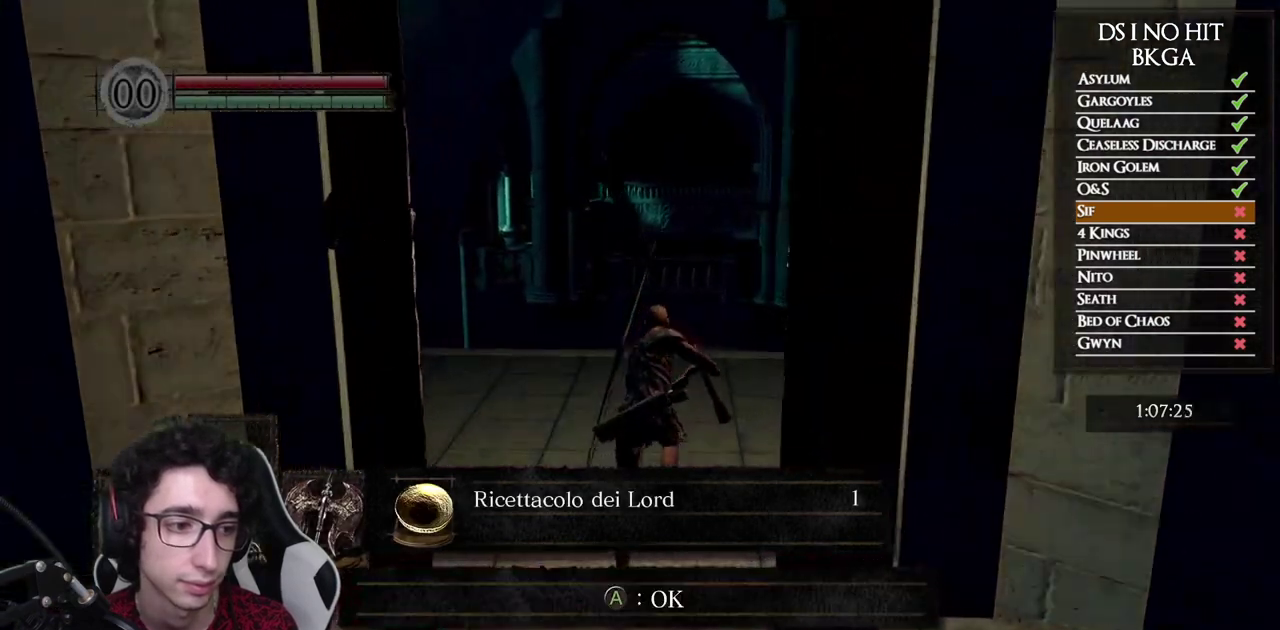
{"buttons": ["B"], "left_stick": "up", "right_stick": "center", "events": [[233, "A", "down"], [350, "A", "up"]]}
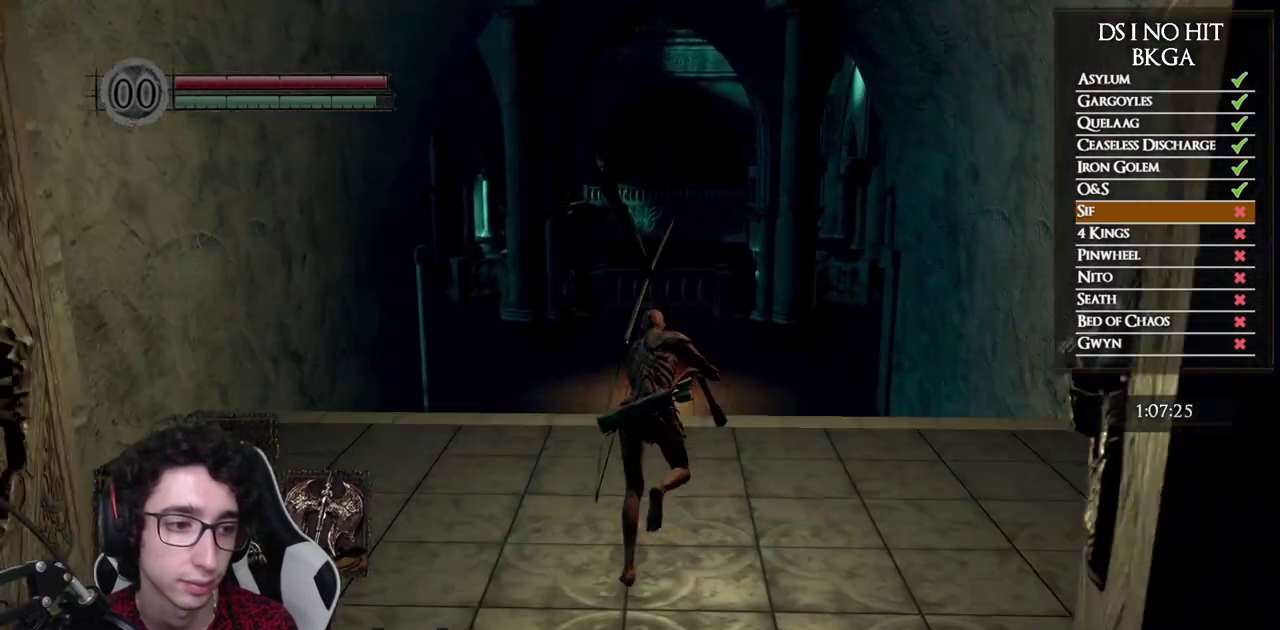
{"buttons": ["B"], "left_stick": "up", "right_stick": "center", "events": []}
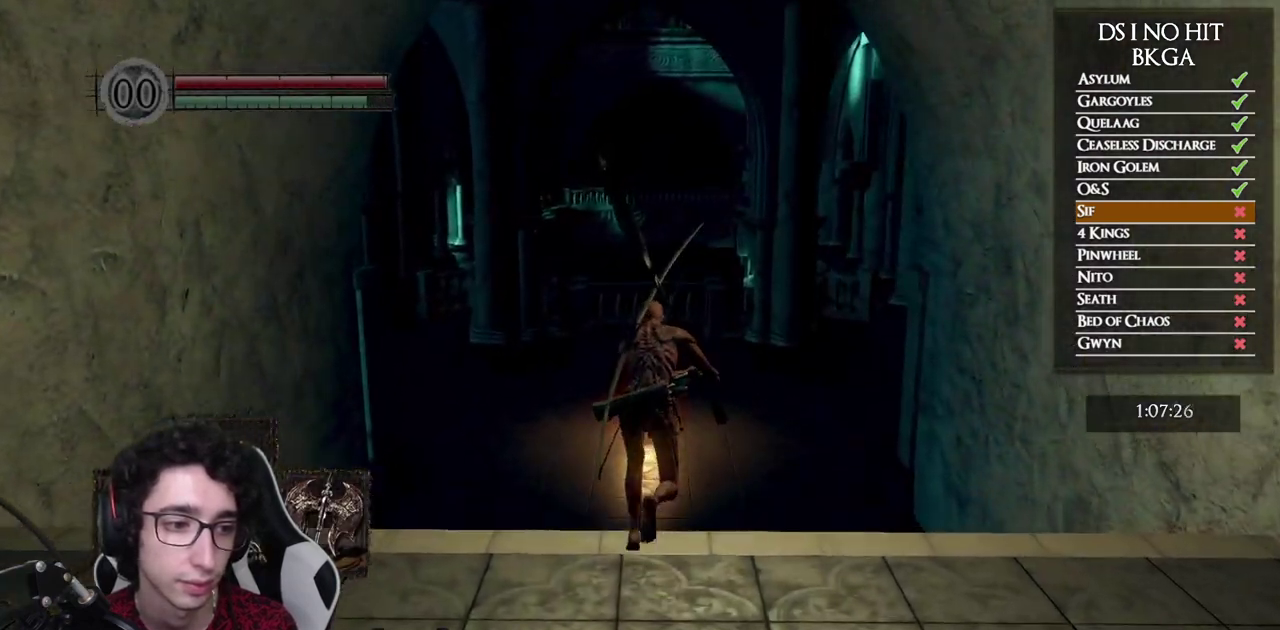
{"buttons": ["B"], "left_stick": "up", "right_stick": "center", "events": []}
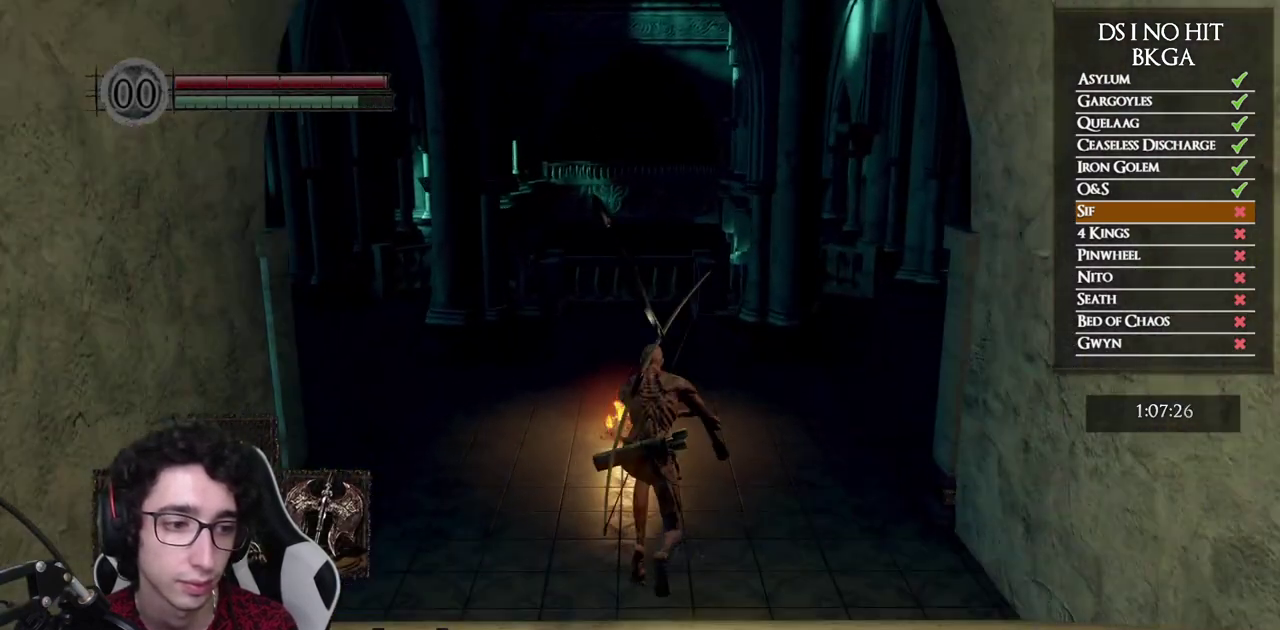
{"buttons": ["B"], "left_stick": "up", "right_stick": "center", "events": []}
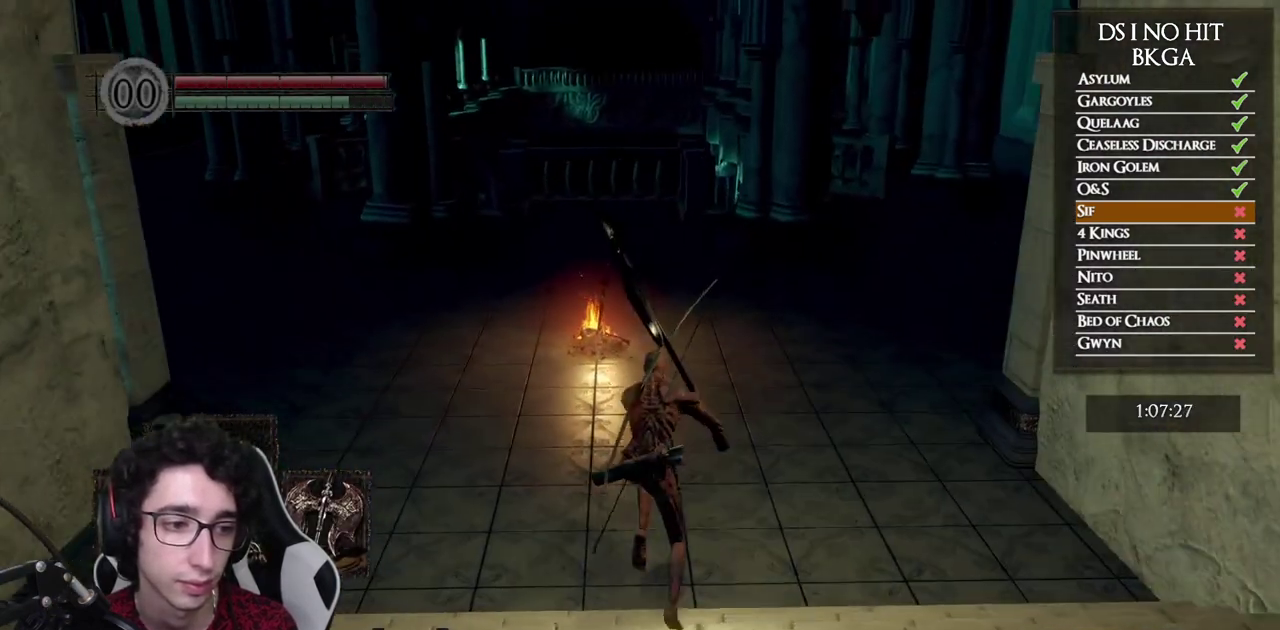
{"buttons": ["B"], "left_stick": "up", "right_stick": "center", "events": []}
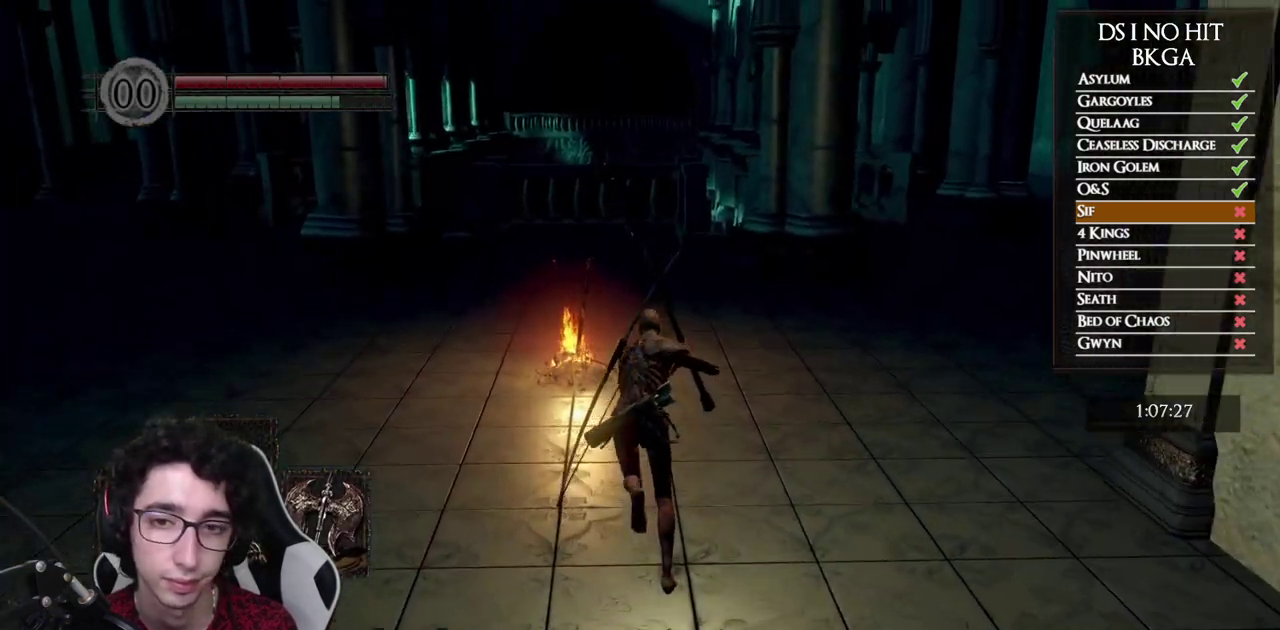
{"buttons": ["A"], "left_stick": "up", "right_stick": "center", "events": [[383, "B", "up"], [467, "A", "down"]]}
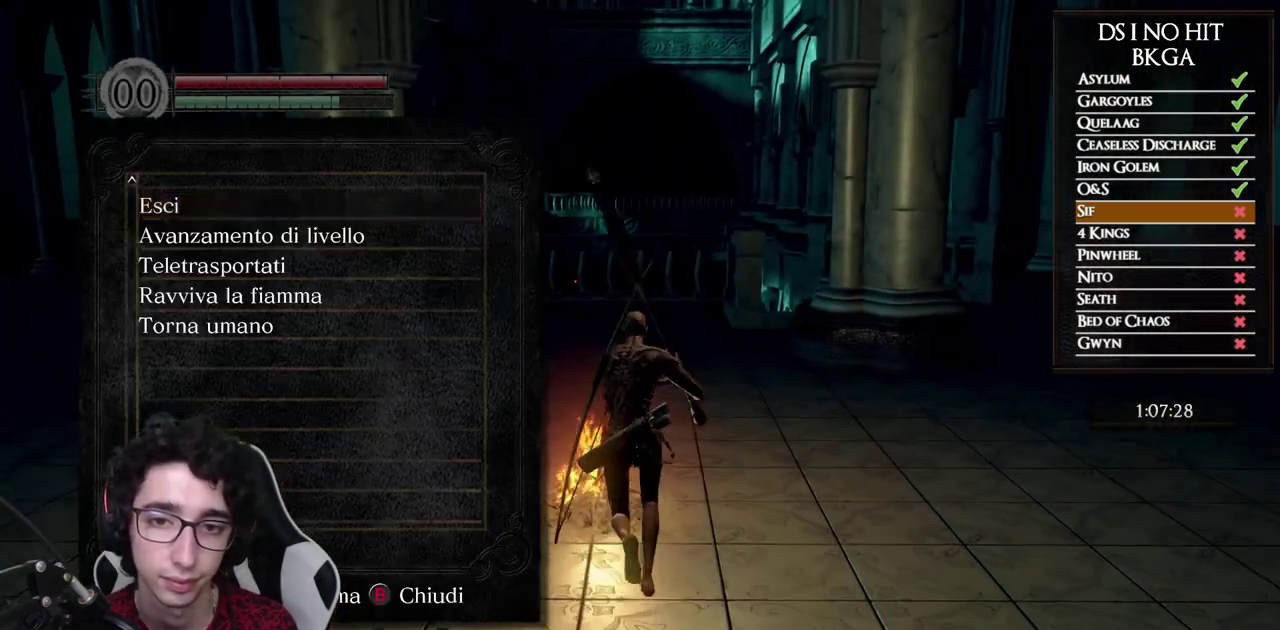
{"buttons": ["DPAD_DOWN"], "left_stick": "center", "right_stick": "center", "events": [[17, "left_stick", "center"], [33, "A", "up"], [300, "DPAD_DOWN", "down"], [400, "DPAD_DOWN", "up"], [500, "DPAD_DOWN", "down"]]}